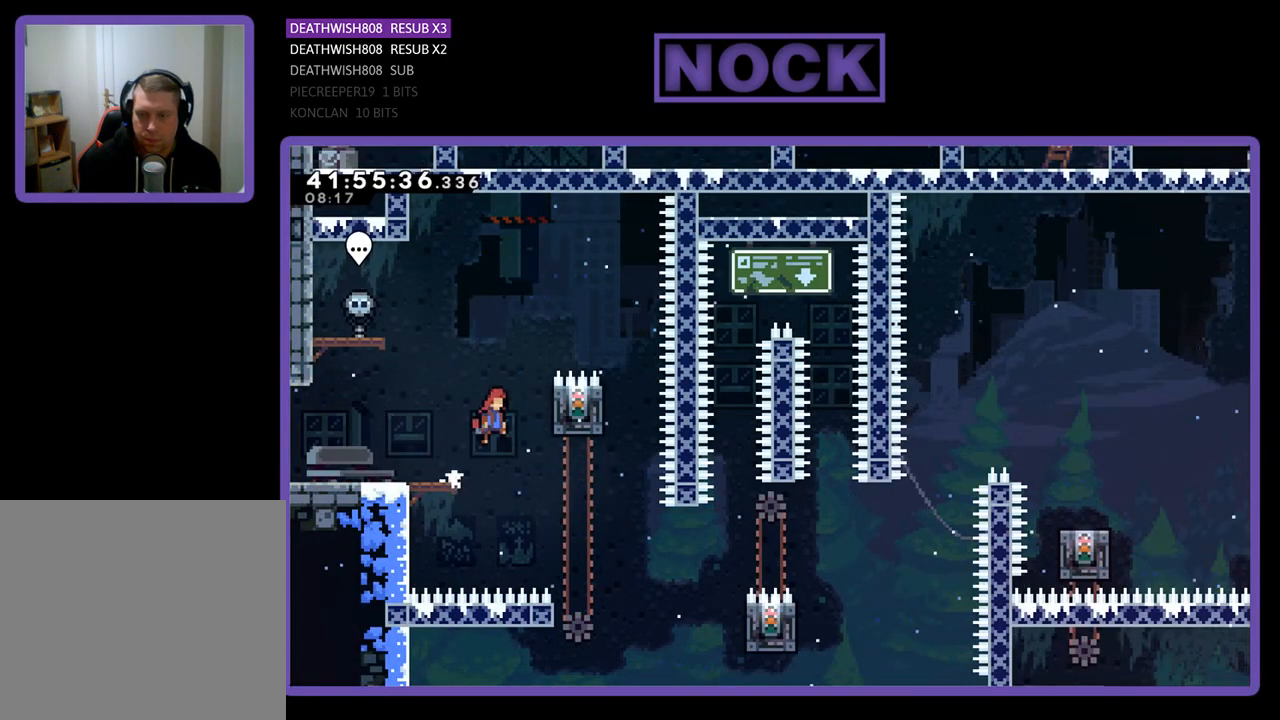
Gameplay with a controller (PlayStation layout); each line is a JSON object with the inputs held at the frame after it. "events" lists button and stick changes between this image and that frame as [ms after this image, input, new state], when the widget could be followed in between. Not read: right_stick.
{"buttons": ["R2"], "left_stick": "center", "events": [[133, "CROSS", "up"], [267, "DPAD_RIGHT", "up"]]}
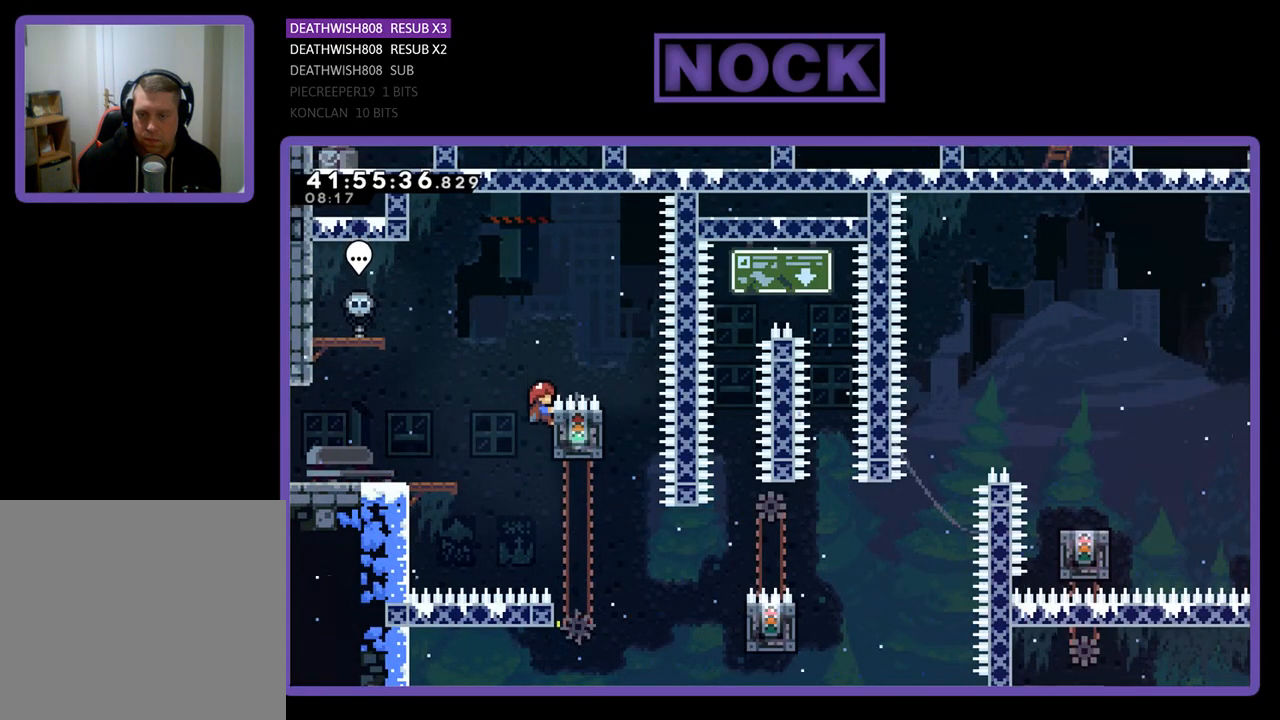
{"buttons": ["R2"], "left_stick": "center", "events": [[33, "CROSS", "down"], [33, "DPAD_RIGHT", "down"], [167, "CROSS", "up"], [333, "DPAD_RIGHT", "up"]]}
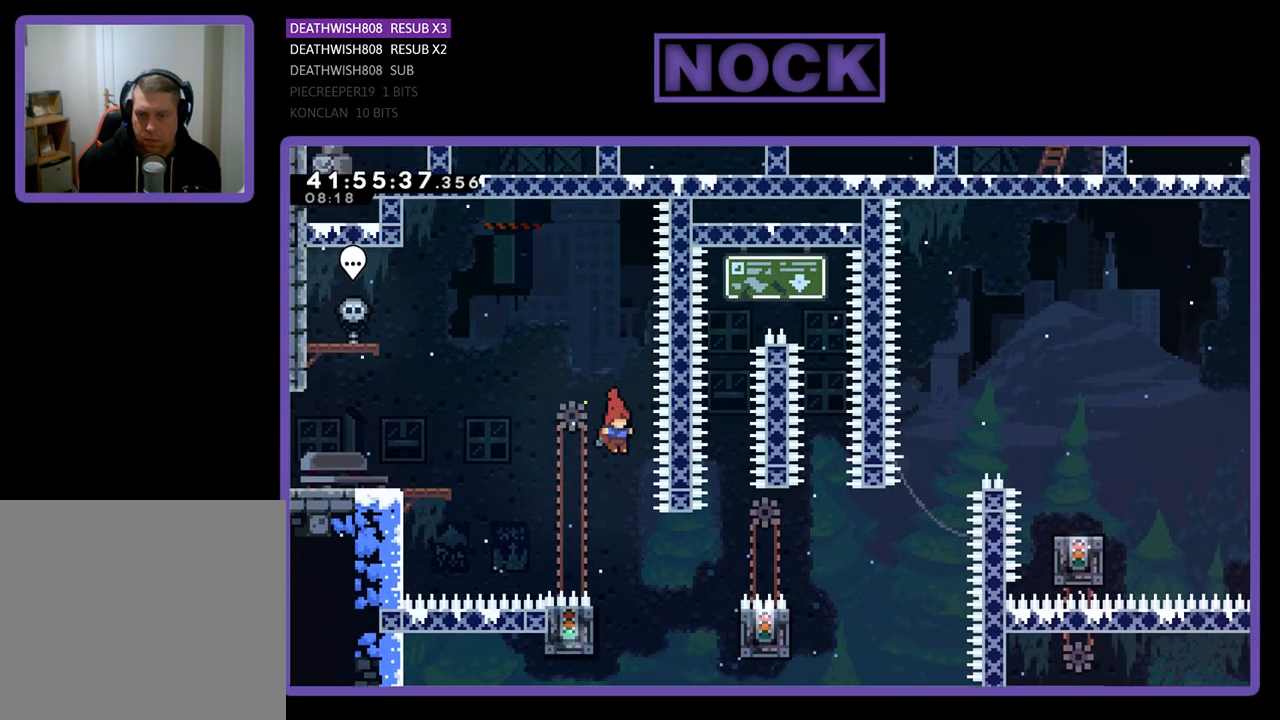
{"buttons": ["R2", "DPAD_LEFT"], "left_stick": "center", "events": [[367, "DPAD_LEFT", "down"]]}
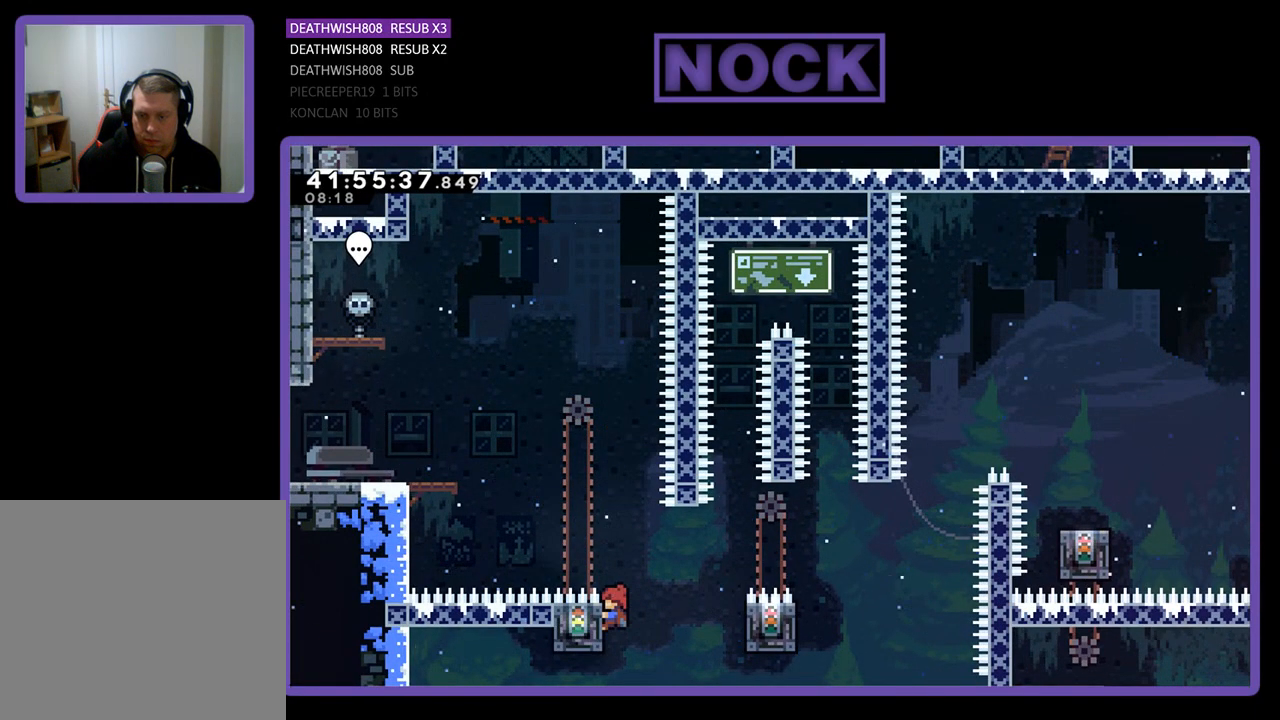
{"buttons": ["R2", "DPAD_RIGHT"], "left_stick": "center", "events": [[33, "DPAD_LEFT", "up"], [100, "DPAD_DOWN", "down"], [233, "DPAD_RIGHT", "down"], [267, "DPAD_DOWN", "up"], [367, "CROSS", "down"], [467, "CROSS", "up"]]}
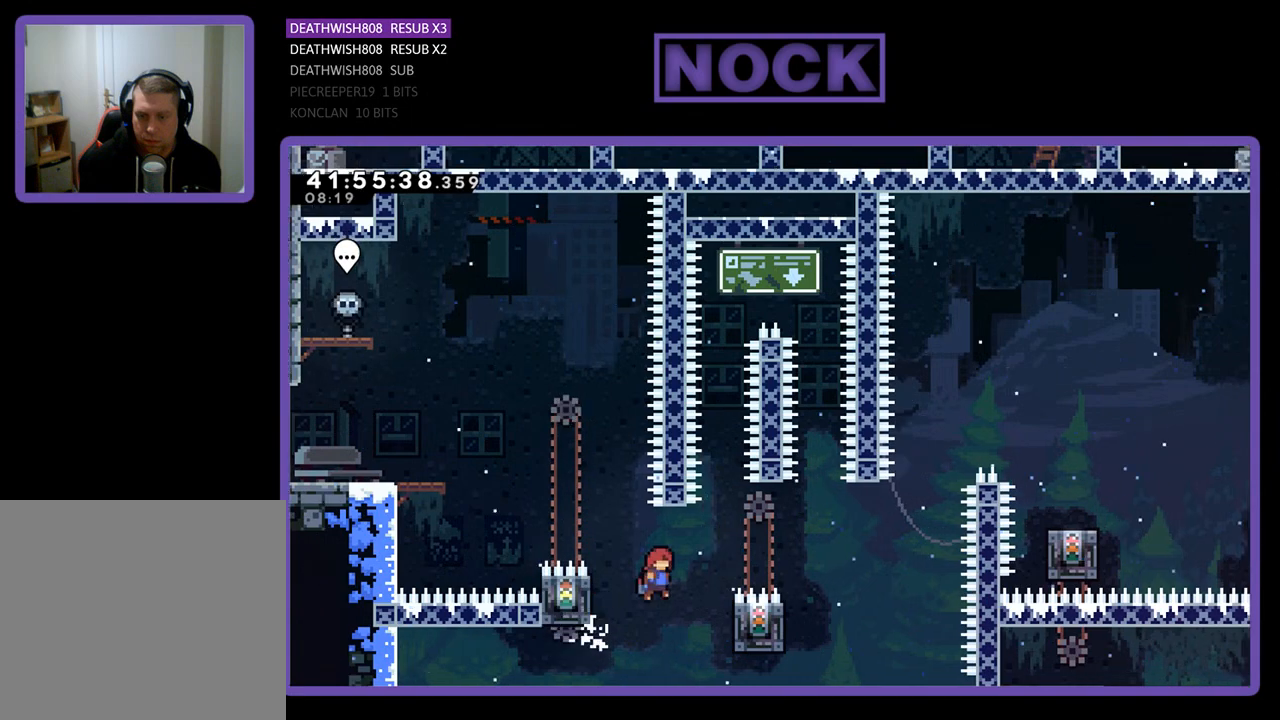
{"buttons": ["R2"], "left_stick": "center", "events": [[267, "DPAD_RIGHT", "up"]]}
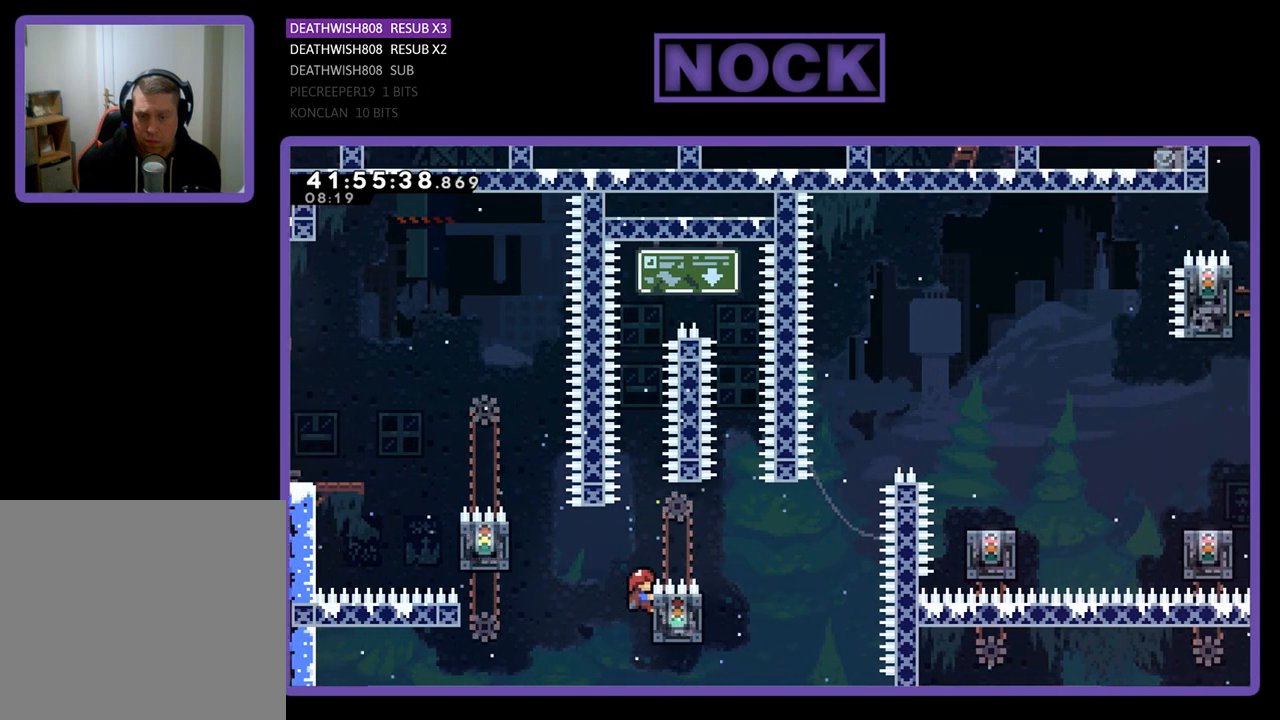
{"buttons": ["CROSS", "R2", "DPAD_UP"], "left_stick": "center", "events": [[133, "DPAD_UP", "down"], [400, "CROSS", "down"]]}
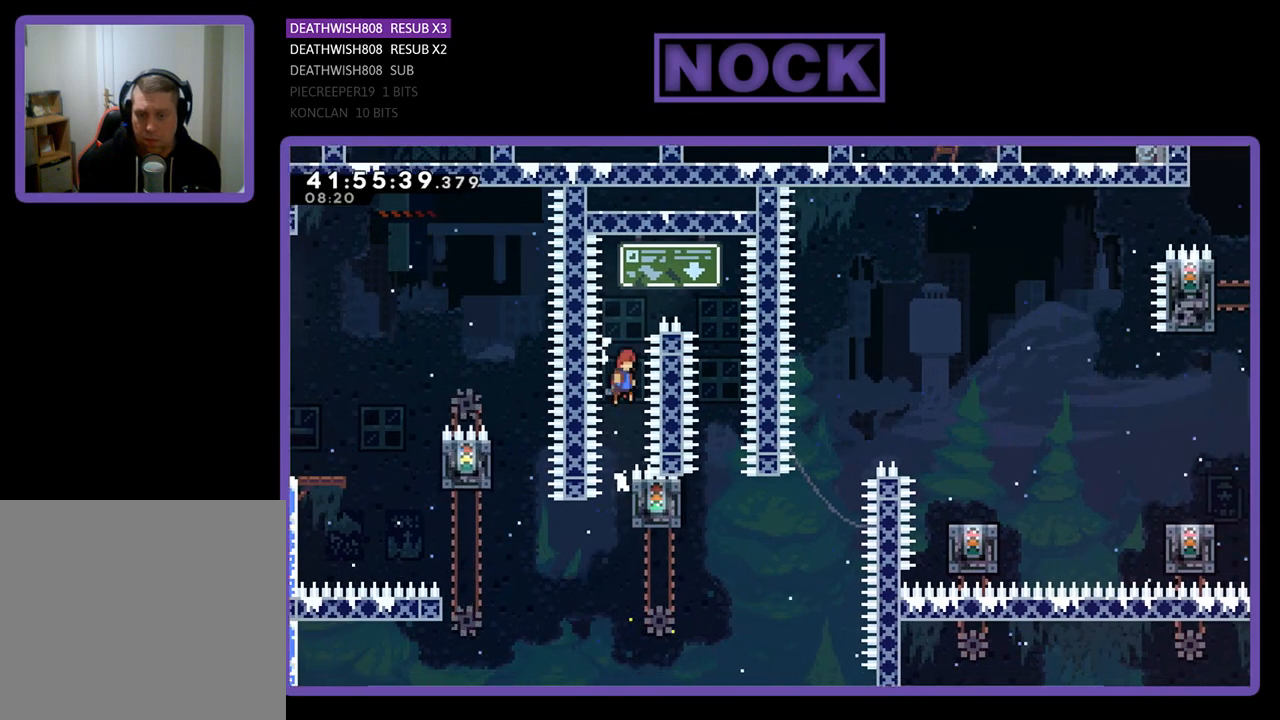
{"buttons": ["R2"], "left_stick": "center", "events": [[133, "DPAD_RIGHT", "down"], [233, "DPAD_UP", "up"], [400, "CROSS", "up"], [433, "DPAD_RIGHT", "up"]]}
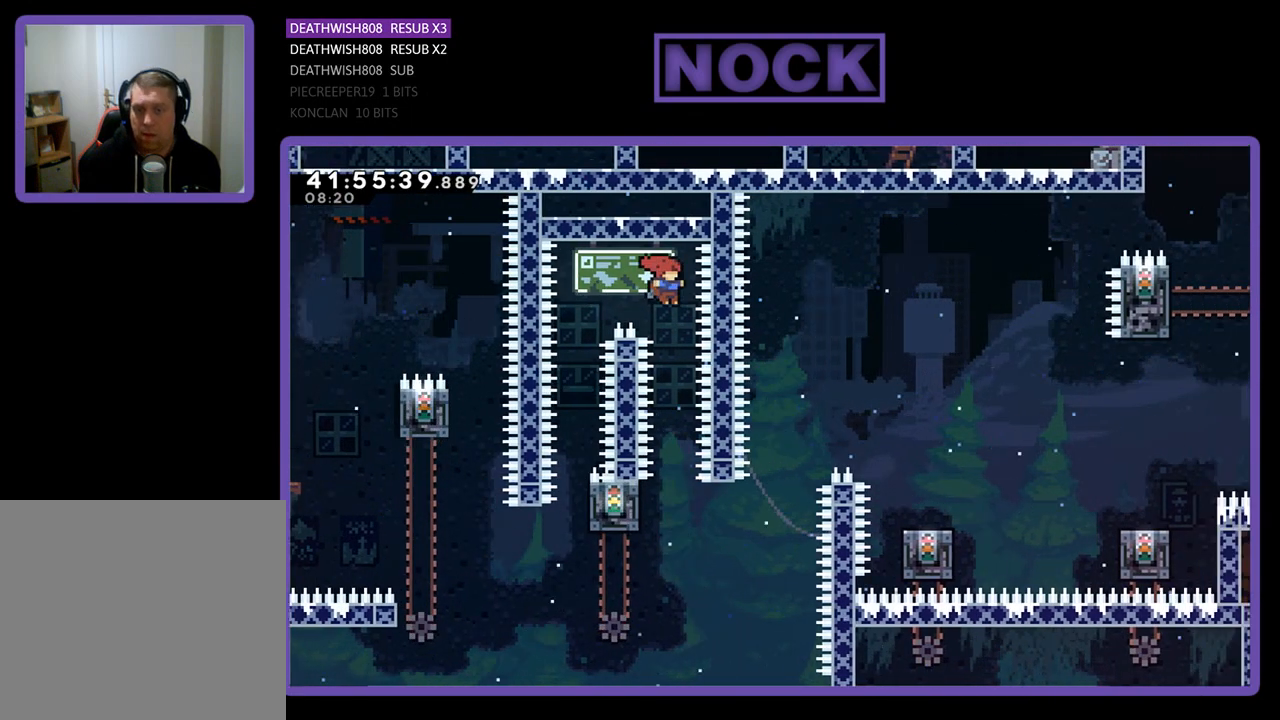
{"buttons": ["R2", "DPAD_LEFT"], "left_stick": "center", "events": [[500, "DPAD_LEFT", "down"]]}
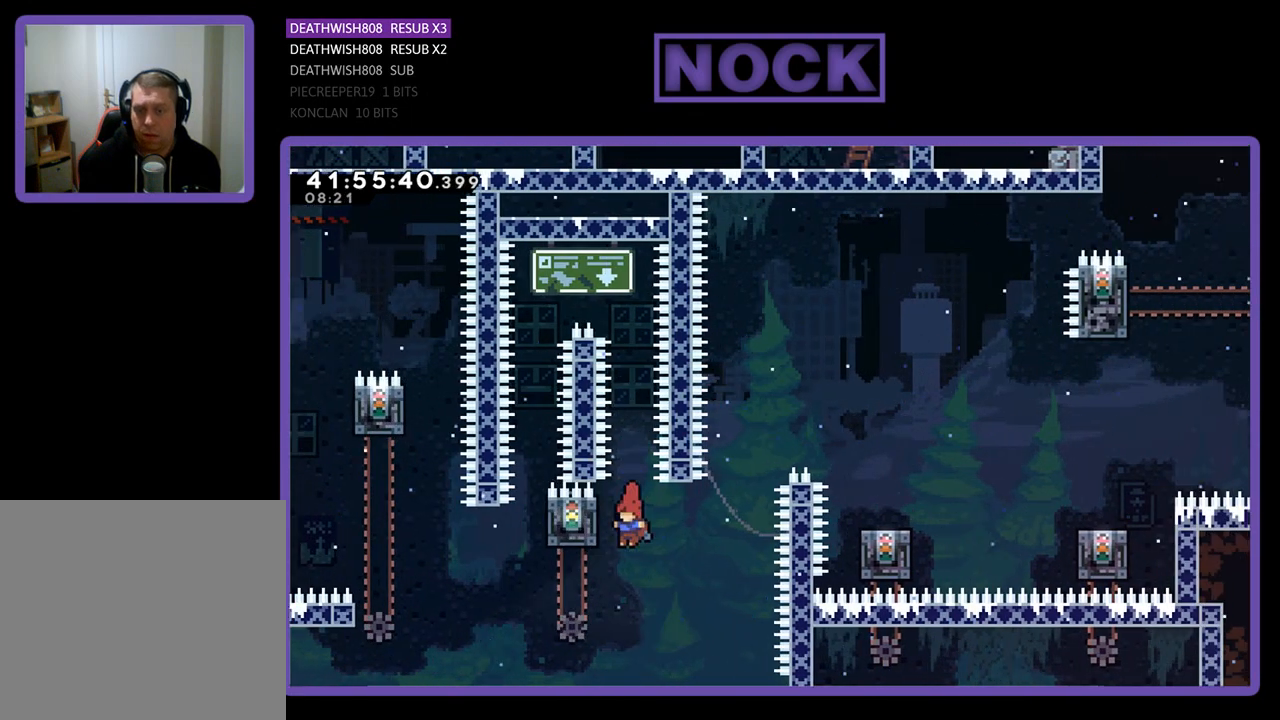
{"buttons": ["R2"], "left_stick": "center", "events": [[133, "DPAD_UP", "down"], [300, "DPAD_LEFT", "up"], [467, "DPAD_UP", "up"]]}
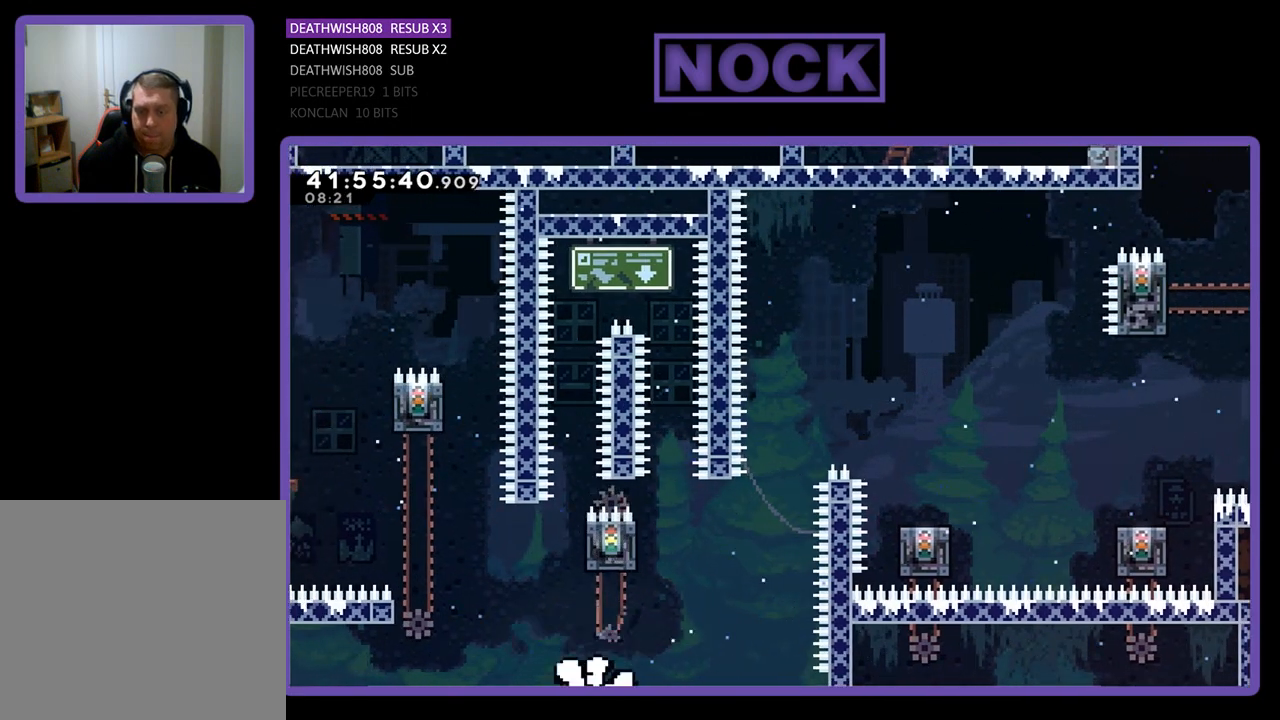
{"buttons": [], "left_stick": "center", "events": [[33, "R2", "up"]]}
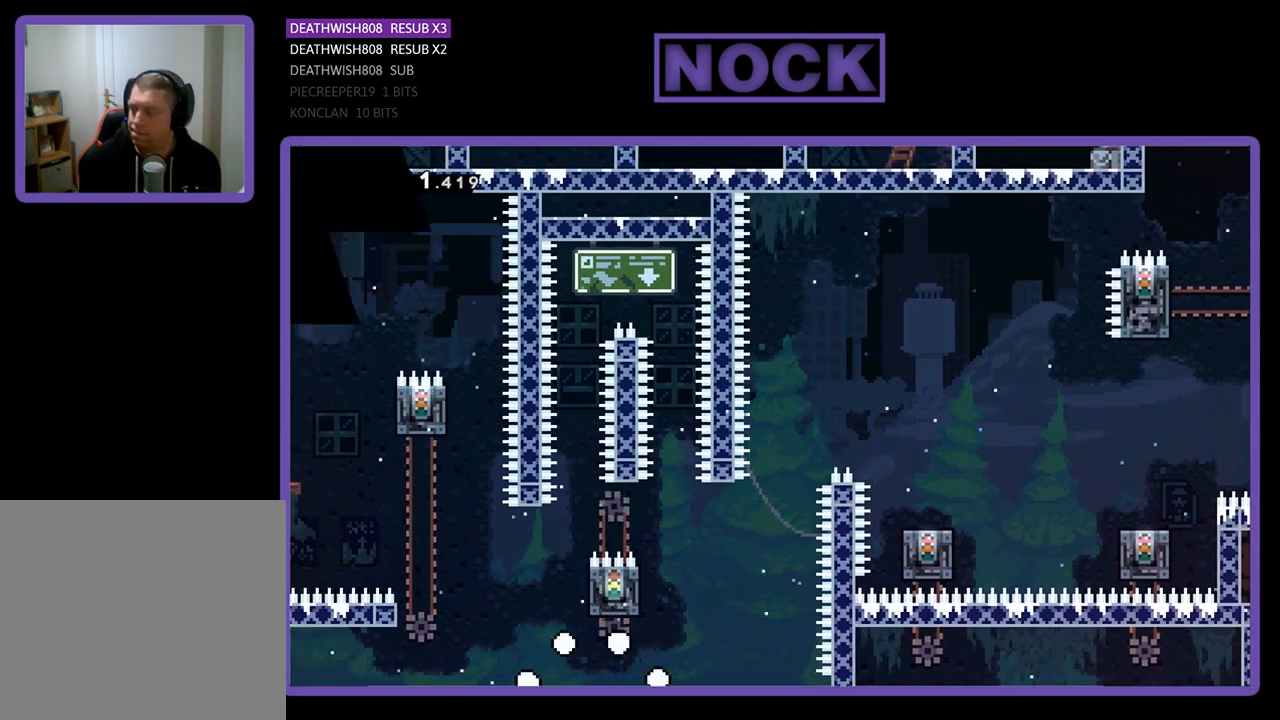
{"buttons": [], "left_stick": "center", "events": []}
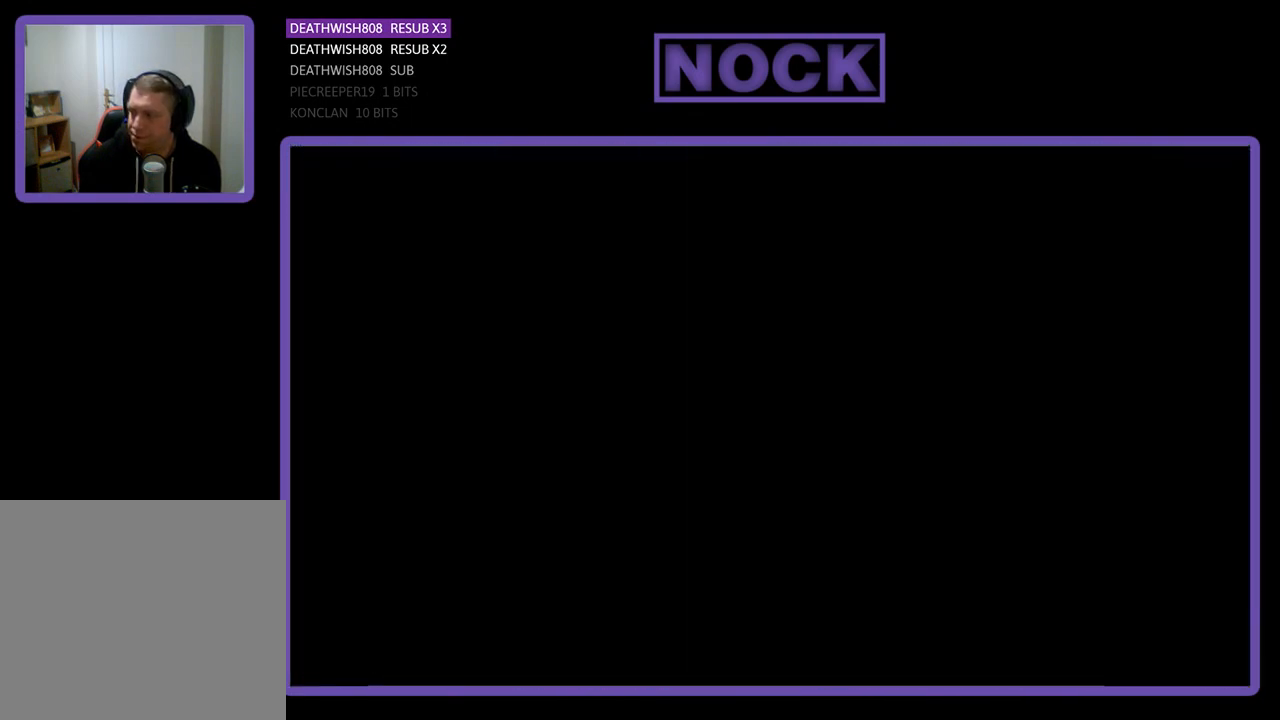
{"buttons": ["R2", "DPAD_RIGHT"], "left_stick": "center", "events": [[200, "R2", "down"], [500, "DPAD_RIGHT", "down"]]}
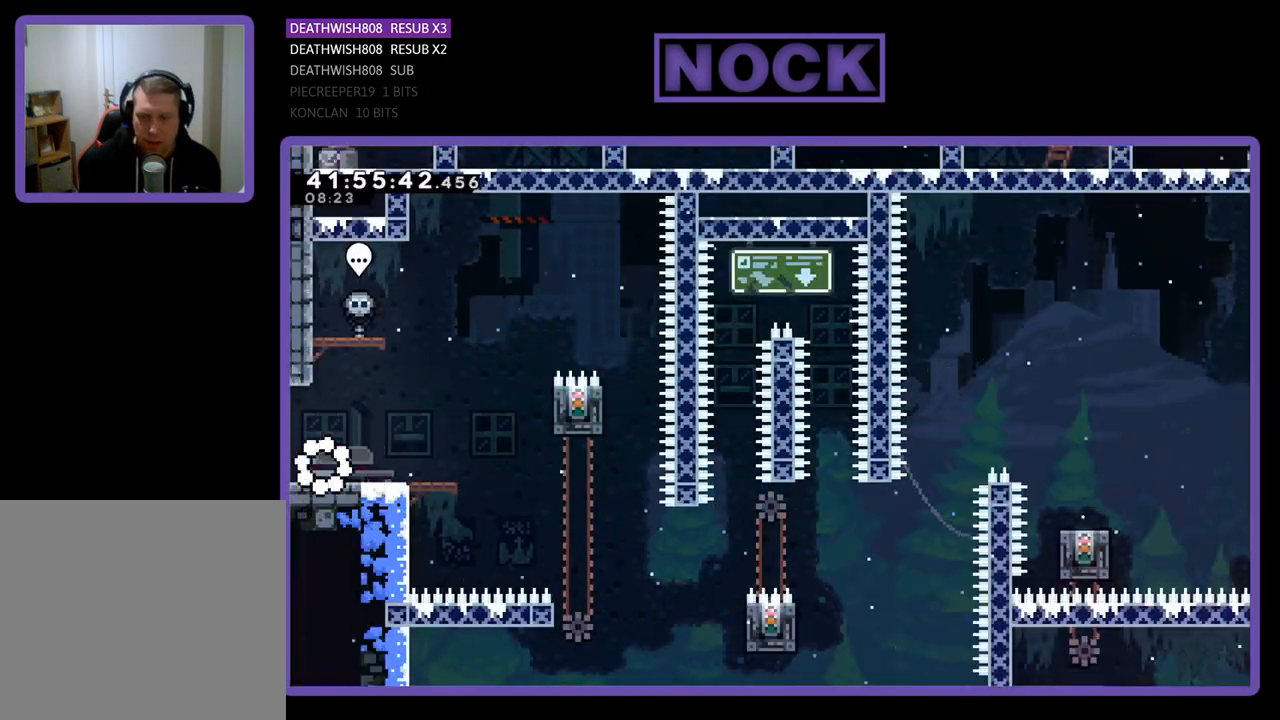
{"buttons": ["R2", "DPAD_RIGHT"], "left_stick": "center", "events": []}
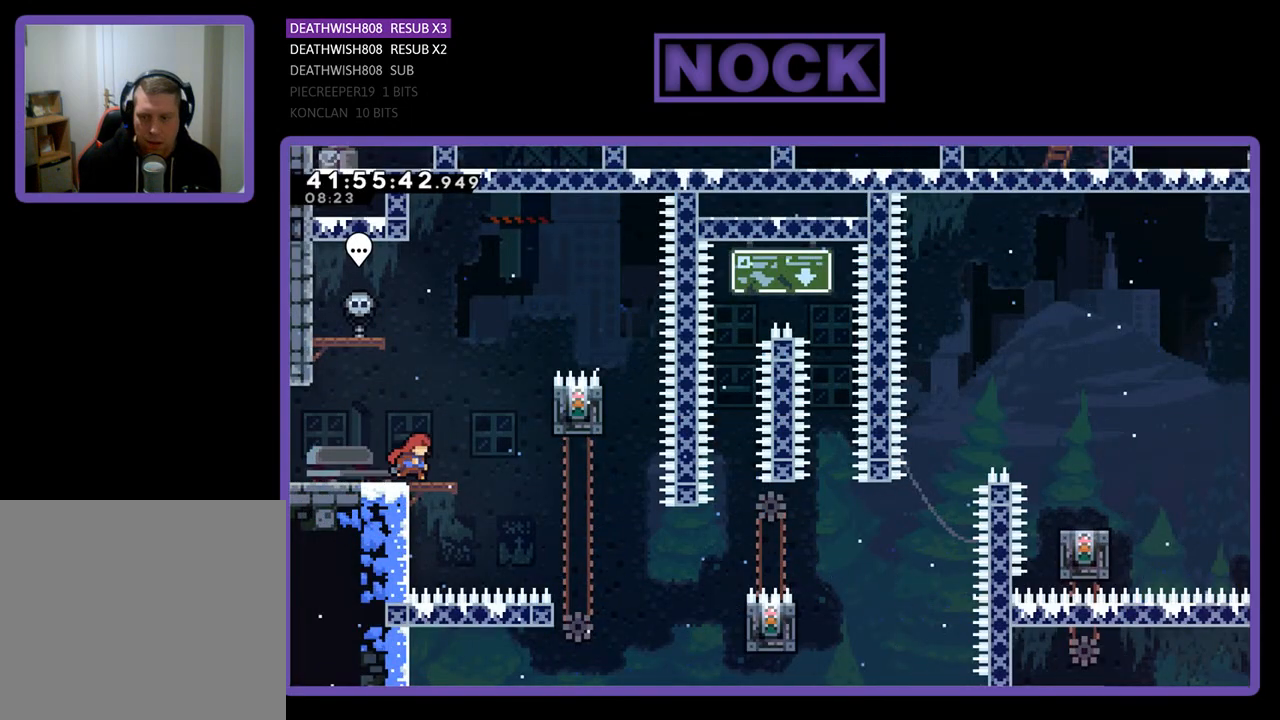
{"buttons": ["R2"], "left_stick": "center", "events": [[100, "CROSS", "down"], [333, "CROSS", "up"], [500, "DPAD_RIGHT", "up"]]}
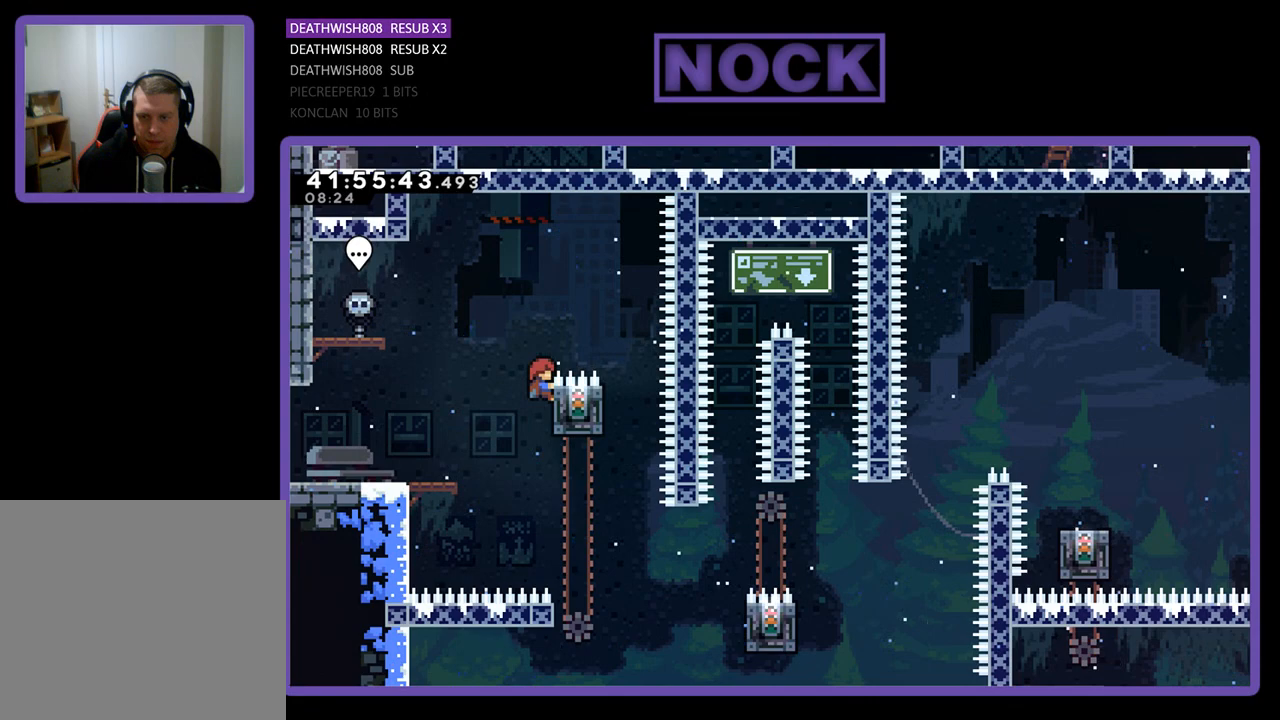
{"buttons": ["CROSS", "R2", "DPAD_RIGHT"], "left_stick": "center", "events": [[367, "CROSS", "down"], [367, "DPAD_RIGHT", "down"]]}
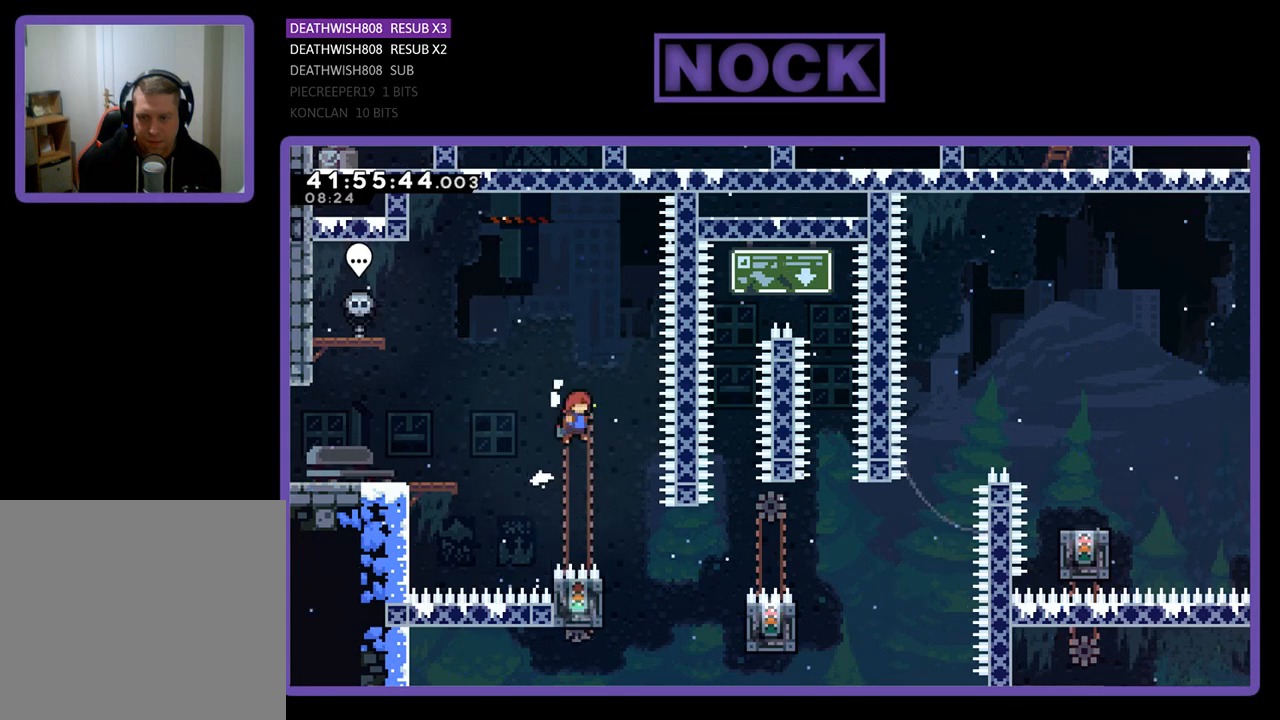
{"buttons": ["R2"], "left_stick": "center", "events": [[33, "CROSS", "up"], [200, "DPAD_RIGHT", "up"]]}
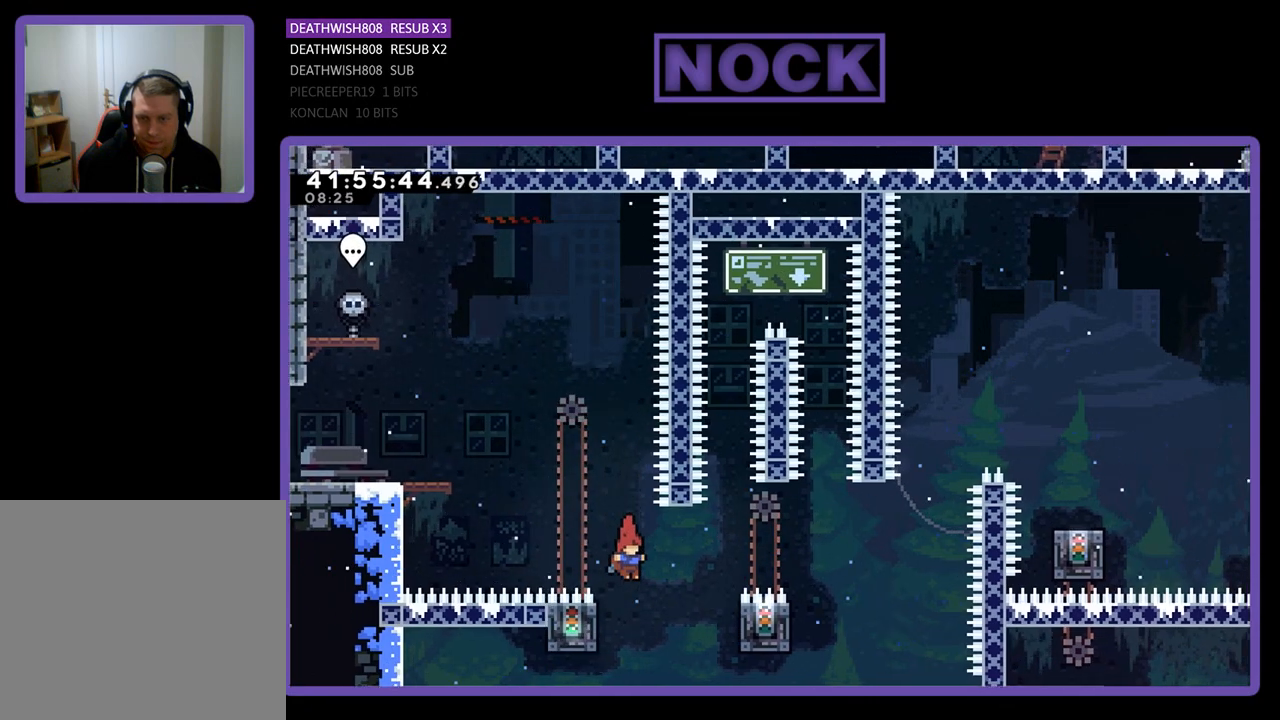
{"buttons": ["R2"], "left_stick": "center", "events": [[100, "DPAD_LEFT", "down"], [167, "DPAD_UP", "down"], [367, "DPAD_LEFT", "up"], [433, "DPAD_UP", "up"]]}
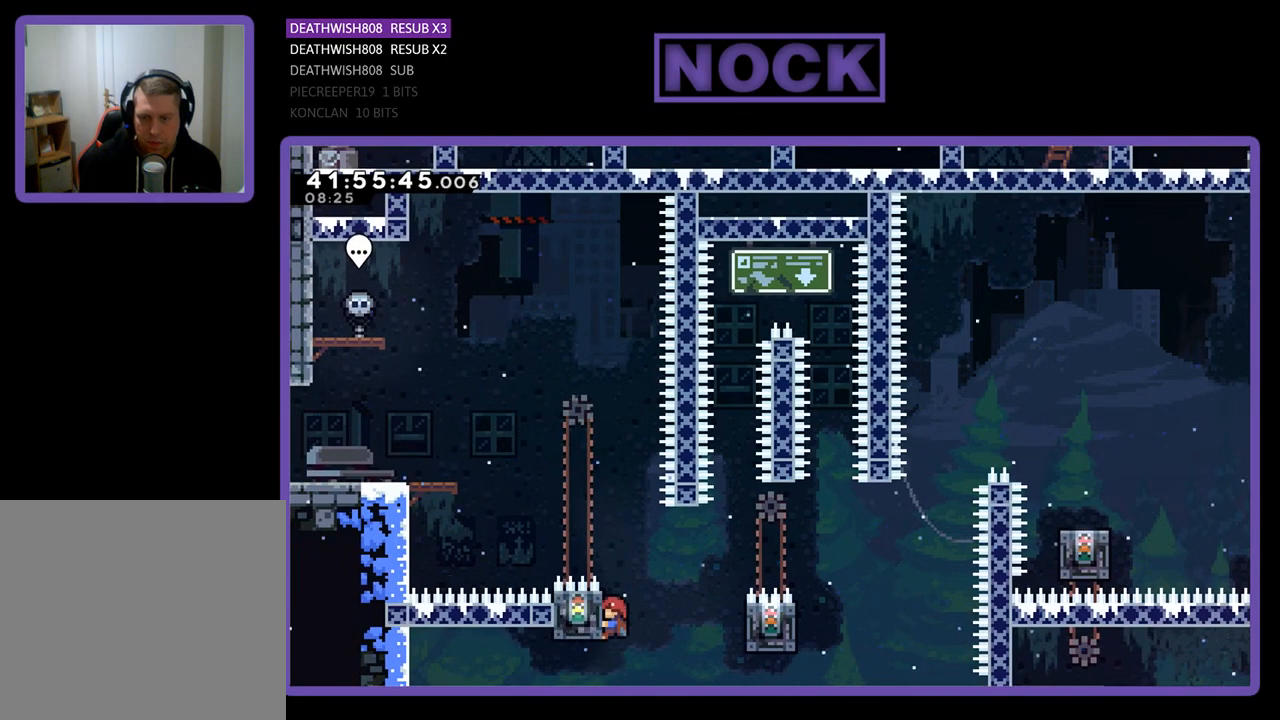
{"buttons": ["R2"], "left_stick": "center", "events": [[67, "DPAD_RIGHT", "down"], [100, "DPAD_DOWN", "down"], [133, "CROSS", "down"], [267, "CROSS", "up"], [333, "DPAD_DOWN", "up"], [500, "DPAD_RIGHT", "up"]]}
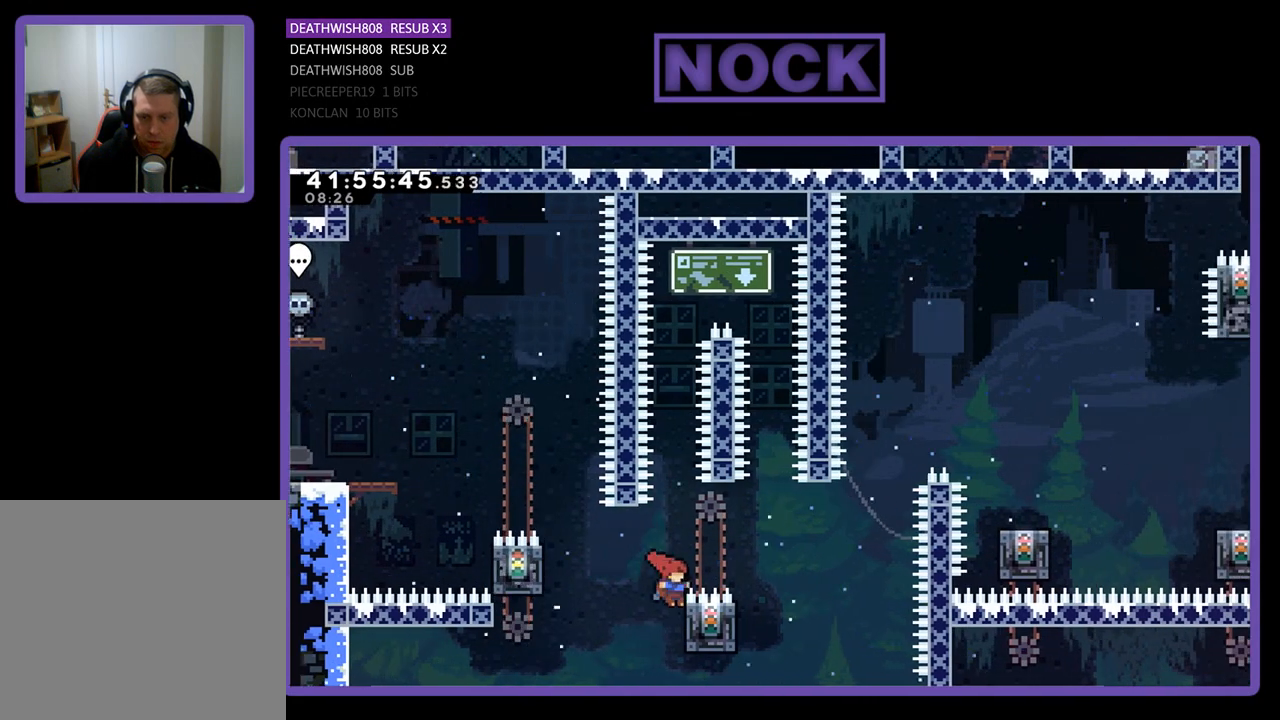
{"buttons": ["R2"], "left_stick": "center", "events": []}
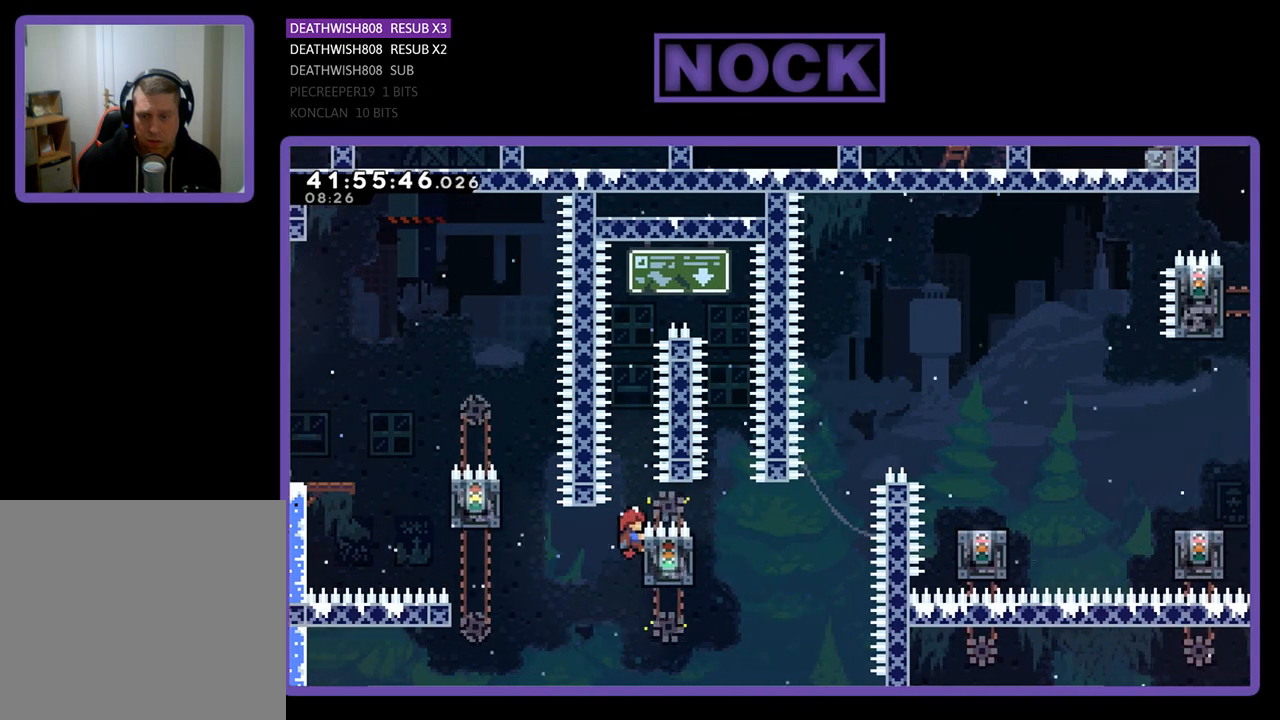
{"buttons": ["CROSS", "R2", "DPAD_UP", "DPAD_RIGHT"], "left_stick": "center", "events": [[33, "DPAD_UP", "down"], [267, "CROSS", "down"], [367, "DPAD_RIGHT", "down"]]}
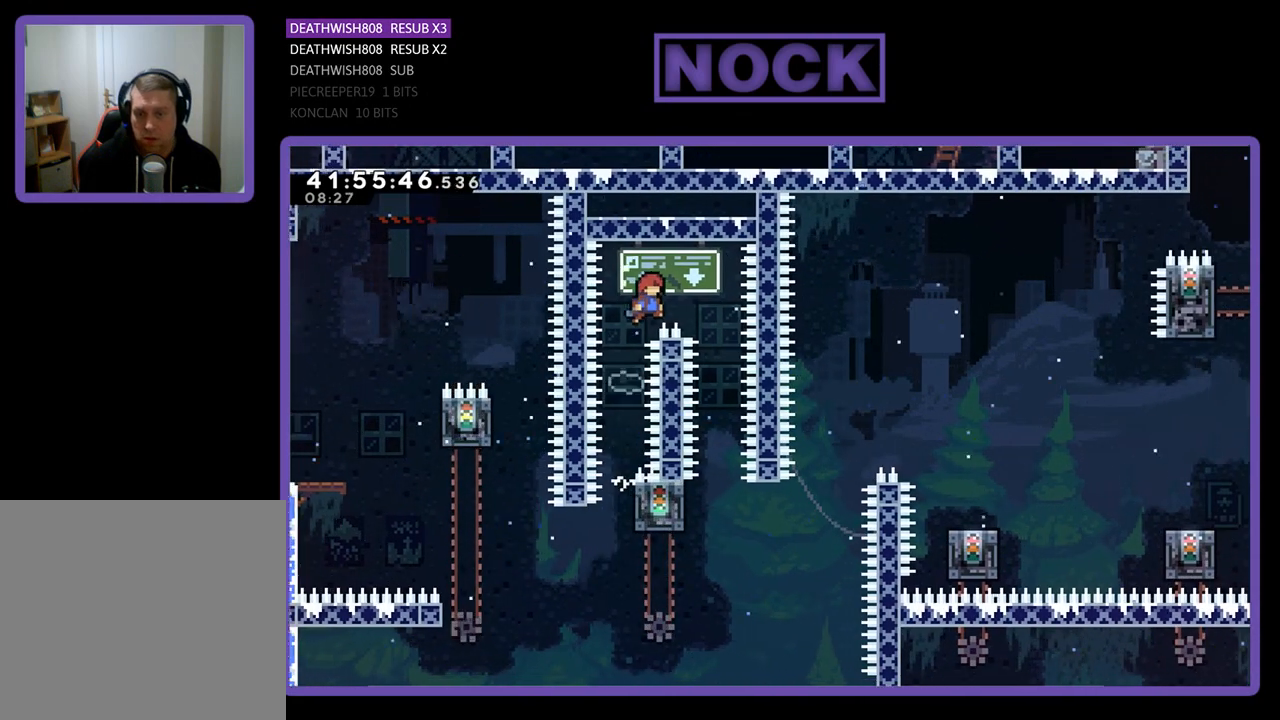
{"buttons": ["R2", "DPAD_LEFT"], "left_stick": "center", "events": [[33, "DPAD_UP", "up"], [267, "CROSS", "up"], [300, "DPAD_RIGHT", "up"], [367, "DPAD_LEFT", "down"]]}
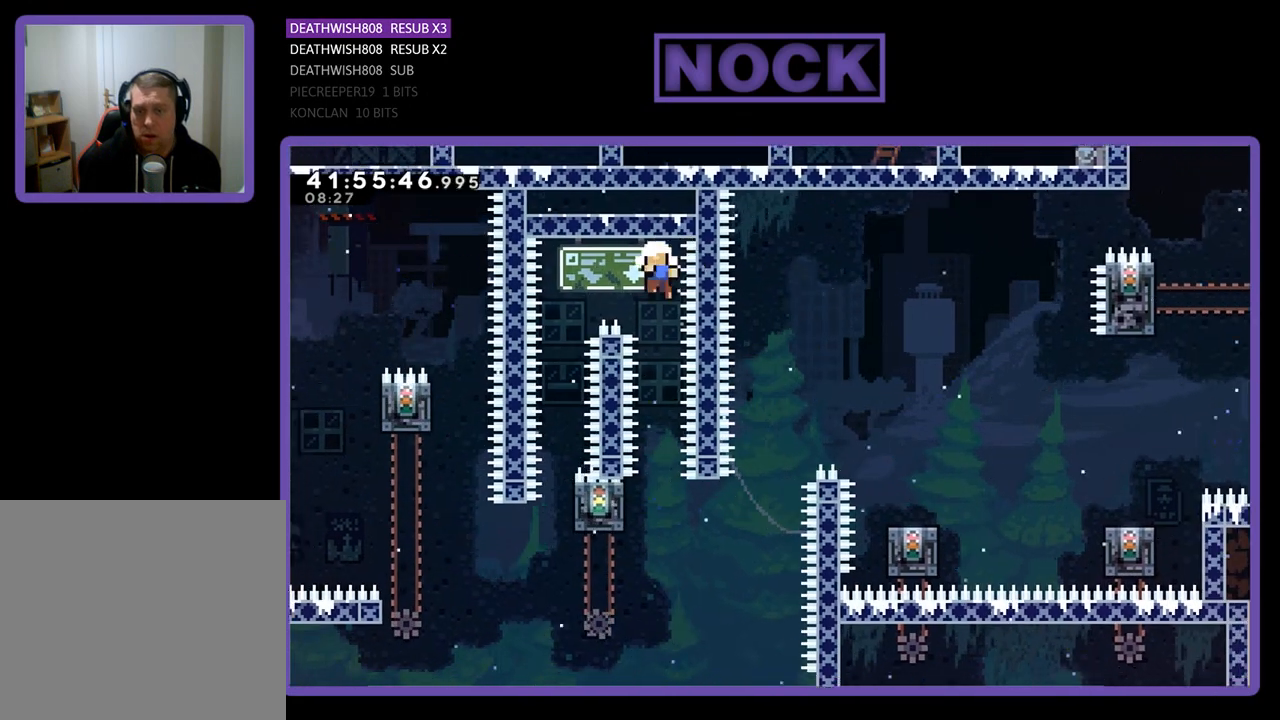
{"buttons": [], "left_stick": "center", "events": [[33, "DPAD_LEFT", "up"], [300, "R2", "up"]]}
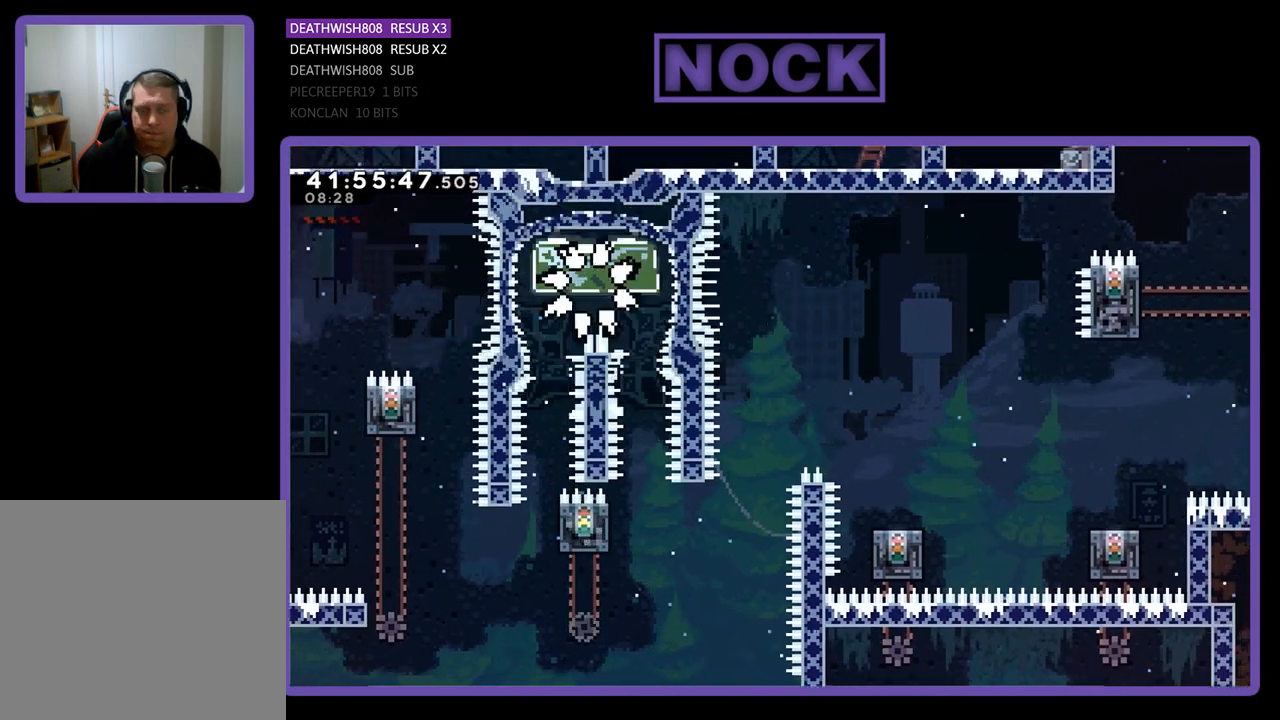
{"buttons": [], "left_stick": "center", "events": []}
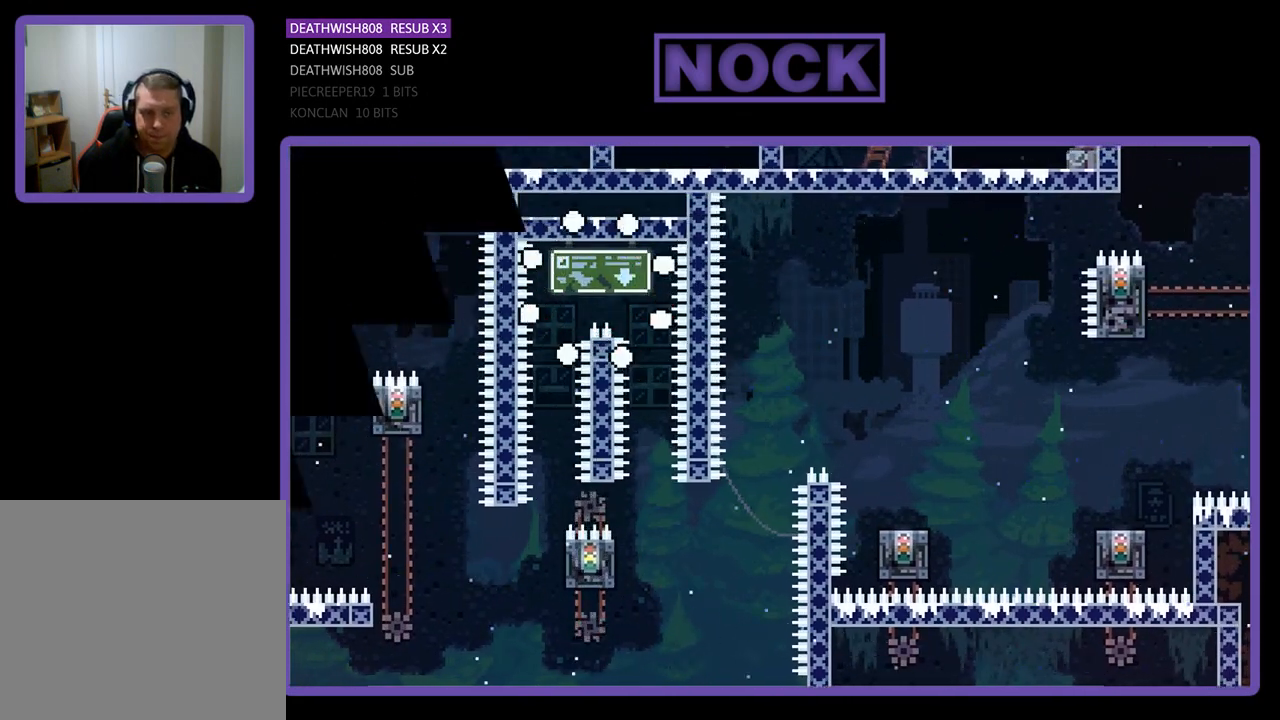
{"buttons": ["R2"], "left_stick": "center", "events": [[500, "R2", "down"]]}
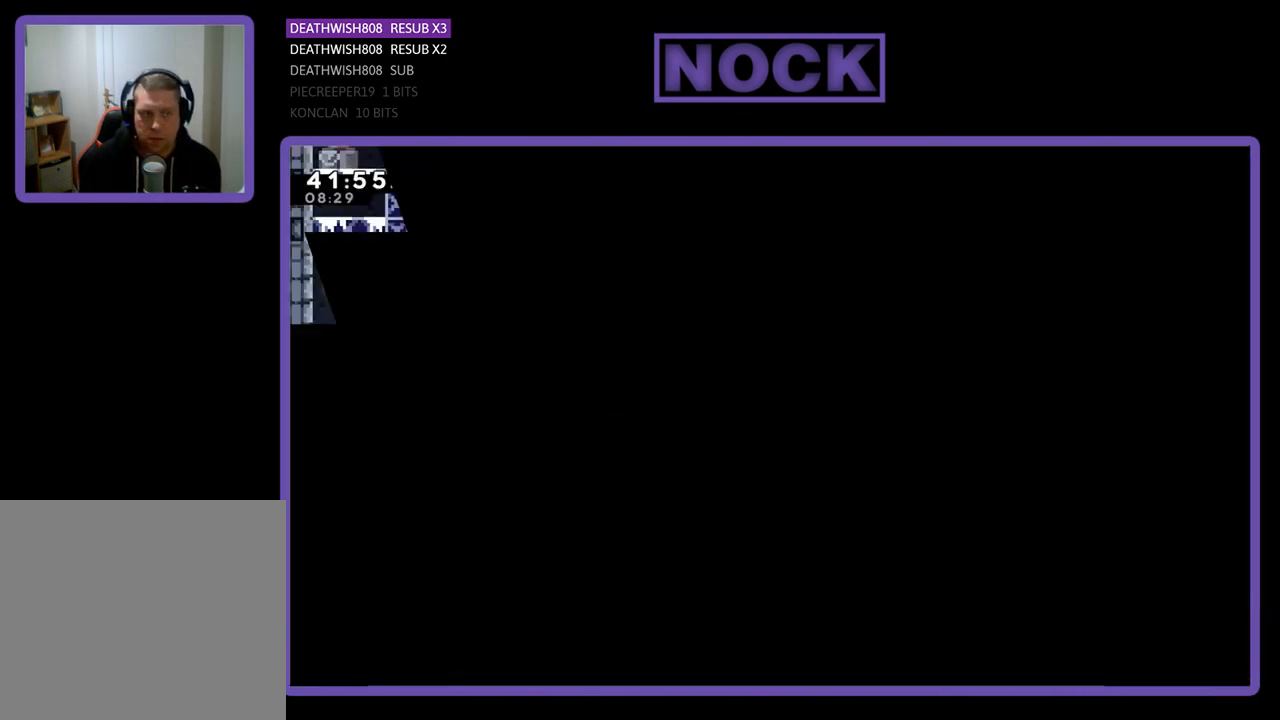
{"buttons": ["R2", "DPAD_RIGHT"], "left_stick": "center", "events": [[300, "DPAD_RIGHT", "down"]]}
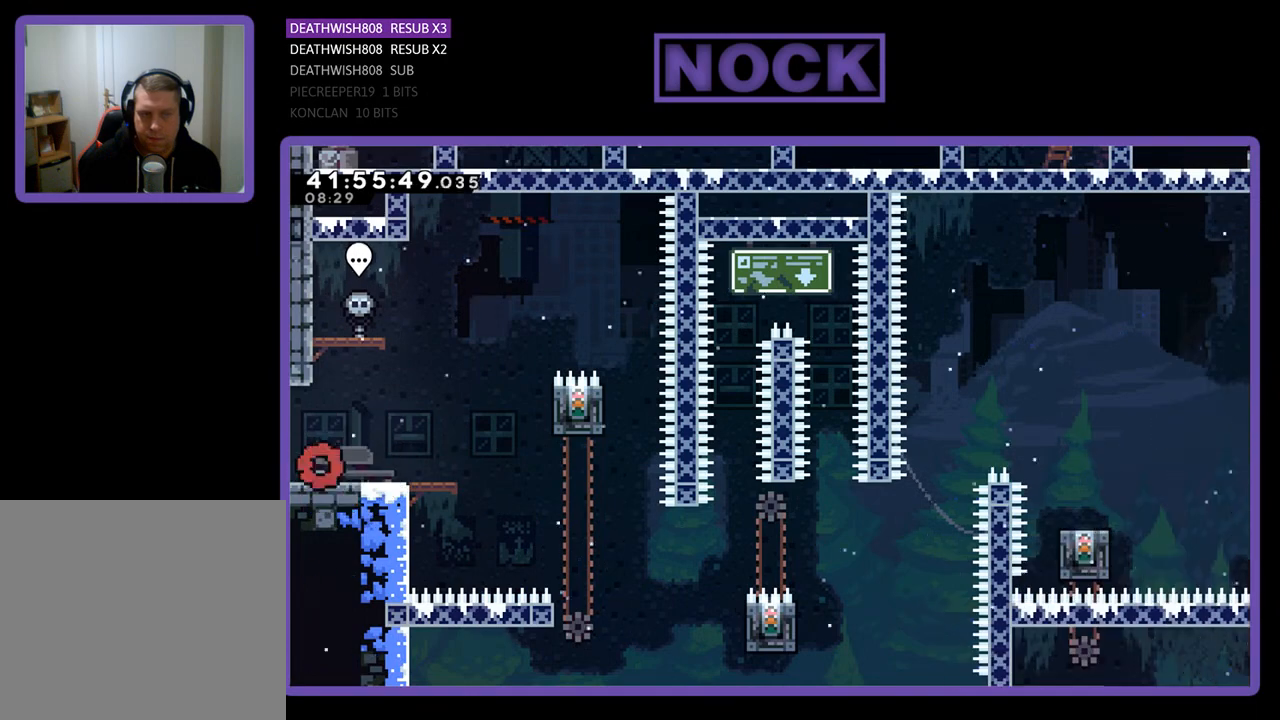
{"buttons": ["R2", "DPAD_RIGHT"], "left_stick": "center", "events": []}
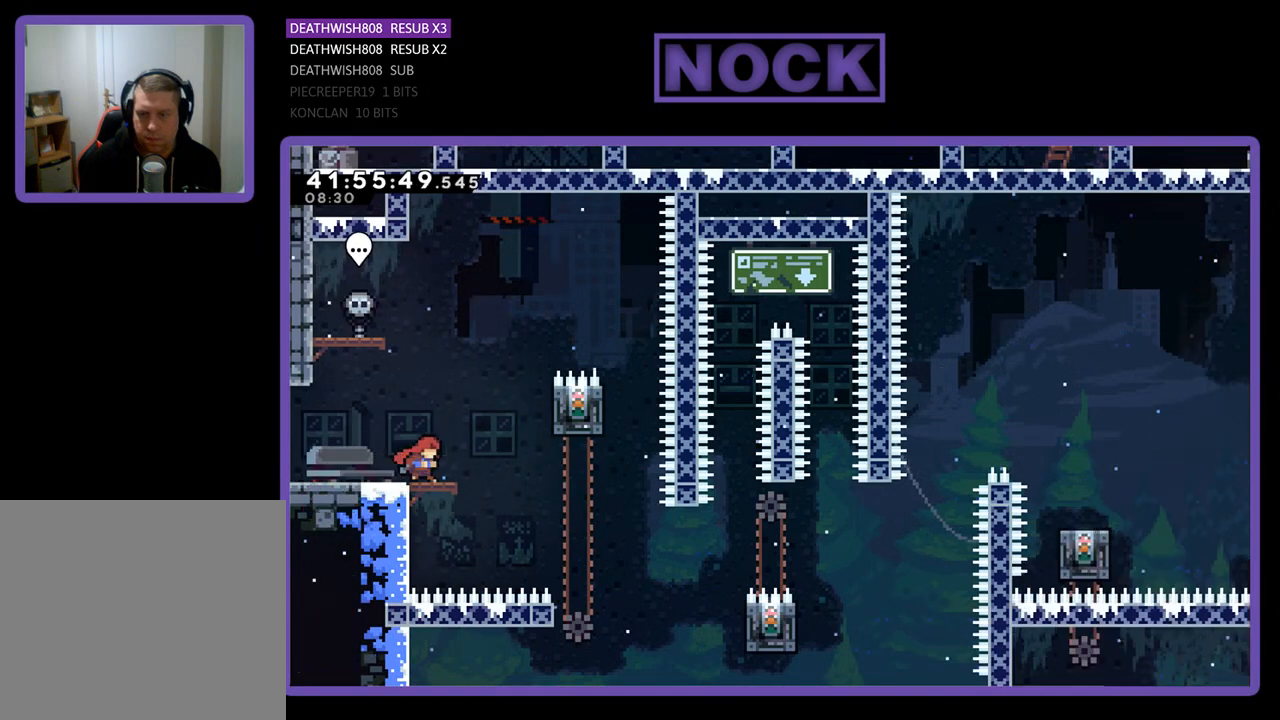
{"buttons": ["R2"], "left_stick": "center", "events": [[67, "CROSS", "down"], [233, "CROSS", "up"], [400, "DPAD_RIGHT", "up"]]}
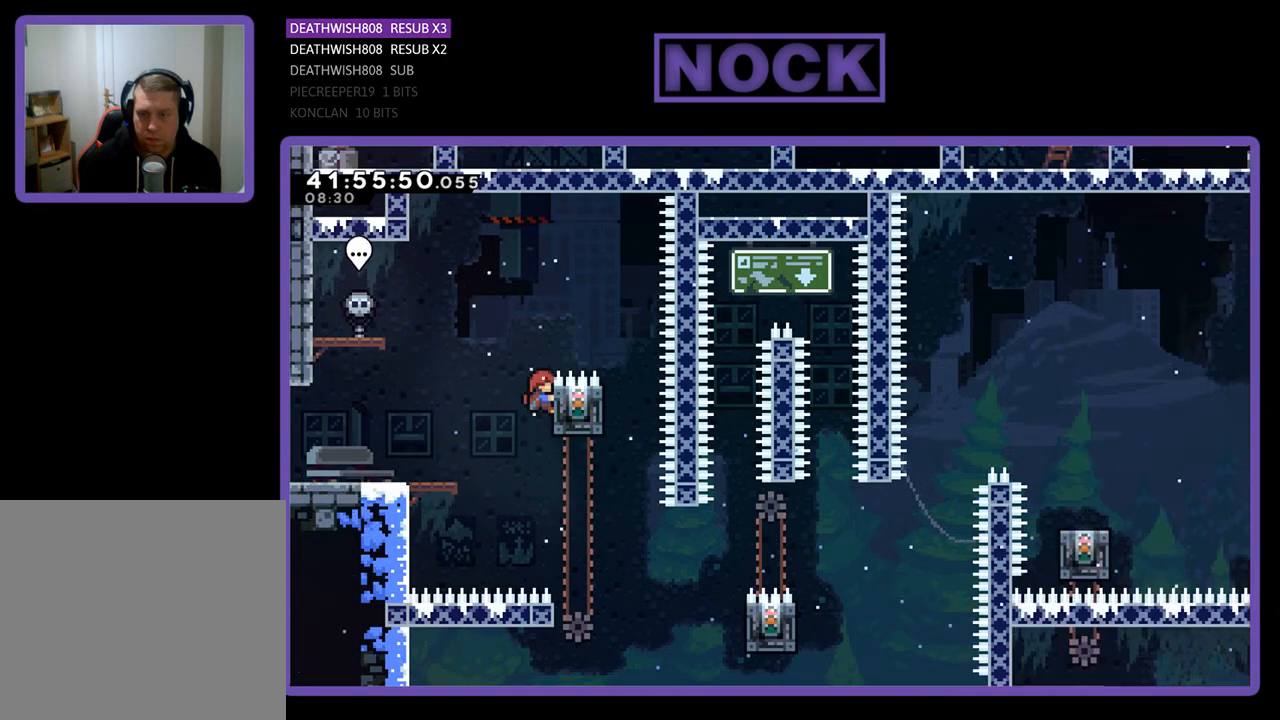
{"buttons": ["R2", "DPAD_RIGHT"], "left_stick": "center", "events": [[233, "CROSS", "down"], [233, "DPAD_RIGHT", "down"], [367, "CROSS", "up"]]}
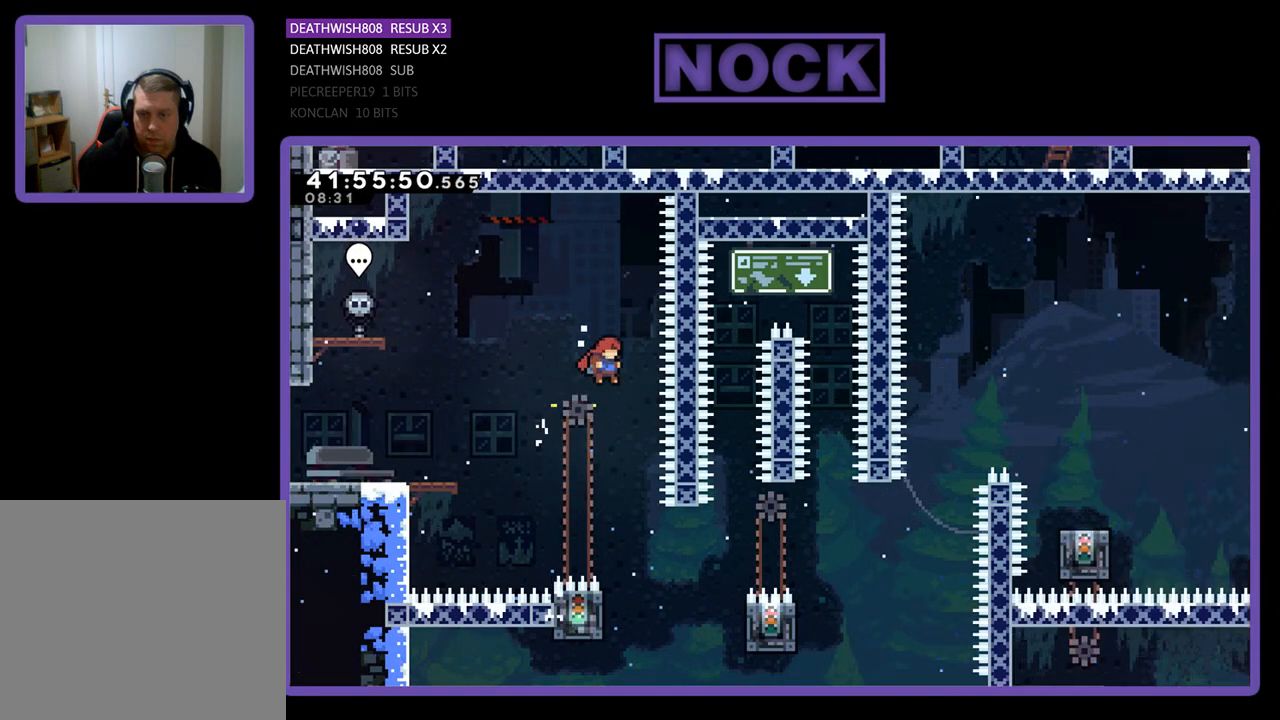
{"buttons": ["R2"], "left_stick": "center", "events": [[33, "DPAD_RIGHT", "up"]]}
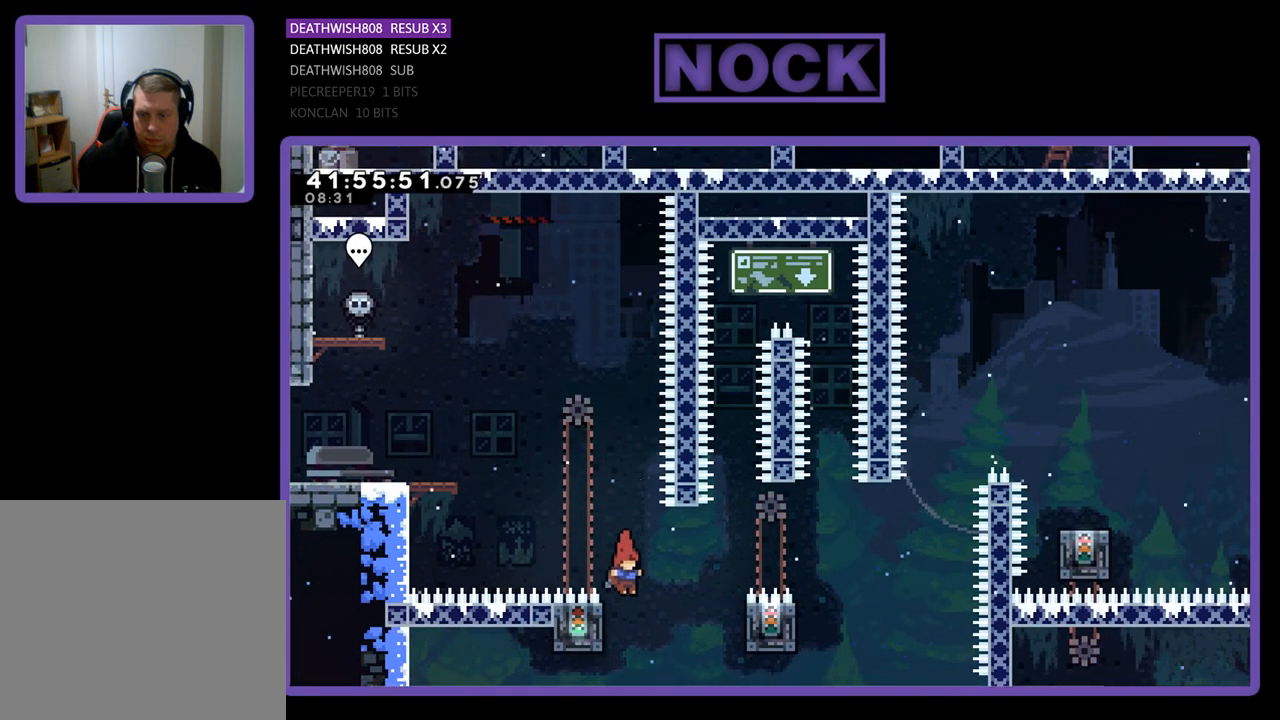
{"buttons": ["R2", "DPAD_DOWN", "DPAD_RIGHT"], "left_stick": "center", "events": [[33, "DPAD_LEFT", "down"], [233, "DPAD_LEFT", "up"], [400, "DPAD_DOWN", "down"], [500, "DPAD_RIGHT", "down"]]}